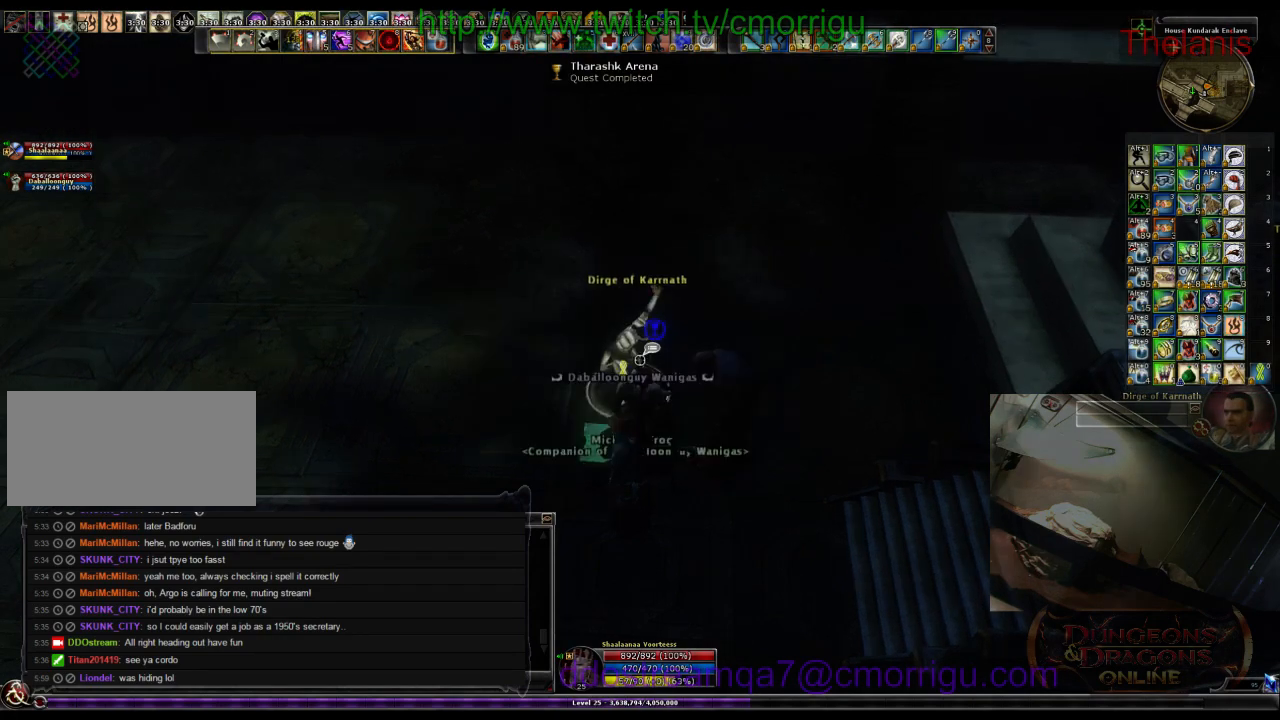
Gameplay with keyboard; each line is a JSON object with the keys held at the frame after it. "events" lists presses ("down") and releases ("up") of ".", "/", "0", "1", "2", "3", "4", "5", "6", "7", "8", "9", "a", "b", "backslash", "backspace", "c", "caps_lock", "comma", "ctrl_l", "ctrl_r", "d", "e", "equals", "escape", "f", "f1", "f10", "f11", "f12", "f2", "f3", "f4", "f5", "f6", "f7", "f8", "f9", "g", "h", "i", "j", "k", "l", "lbracket", "m", "minus", "n", "o", "p", "q", "quote", "r", "rbracket", "return", "s", "semicolon", "shift_l", "shift_r", "space", "t", "tab", "tilde", "u", "v", "w", "x", "y" and "z" between this image and that frame as [ms after this image, input, new state], when the widget could be followed in between. No other keys are recorded. Mouse input is not recorded.
{"keys": ["a", "w"], "events": [[400, "a", "down"], [500, "w", "down"]]}
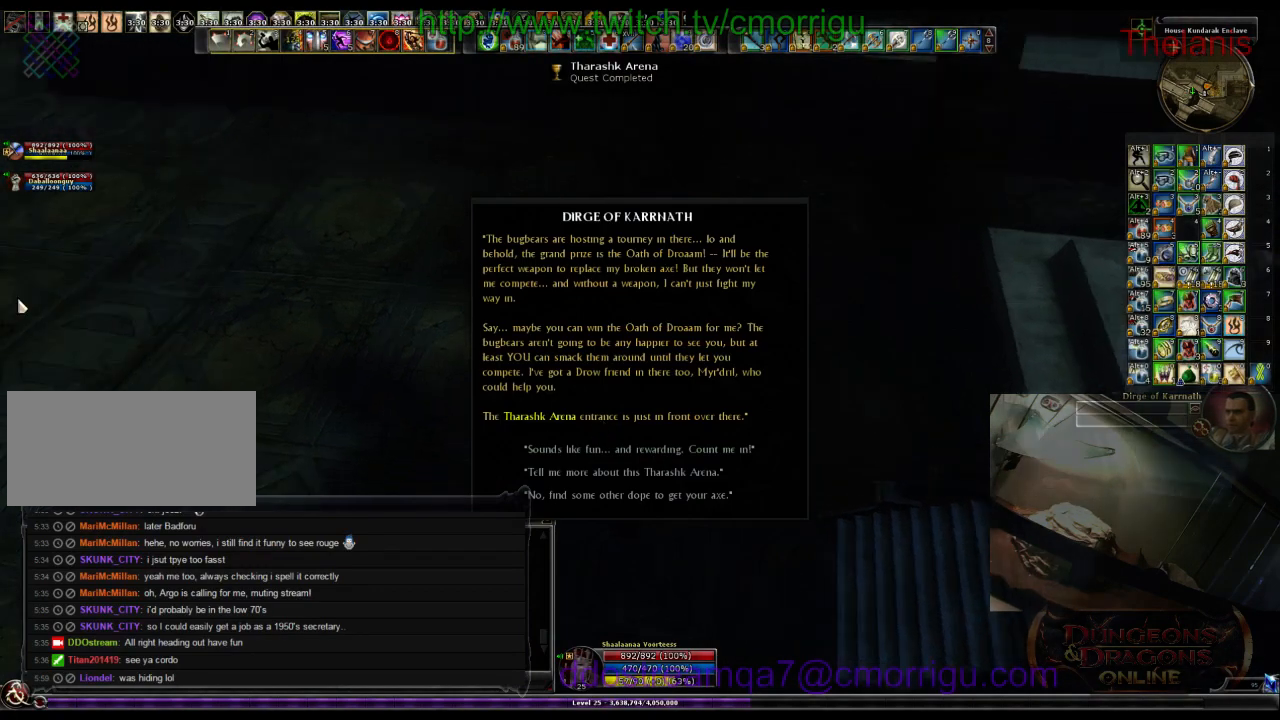
{"keys": [], "events": [[266, "a", "up"], [300, "w", "up"]]}
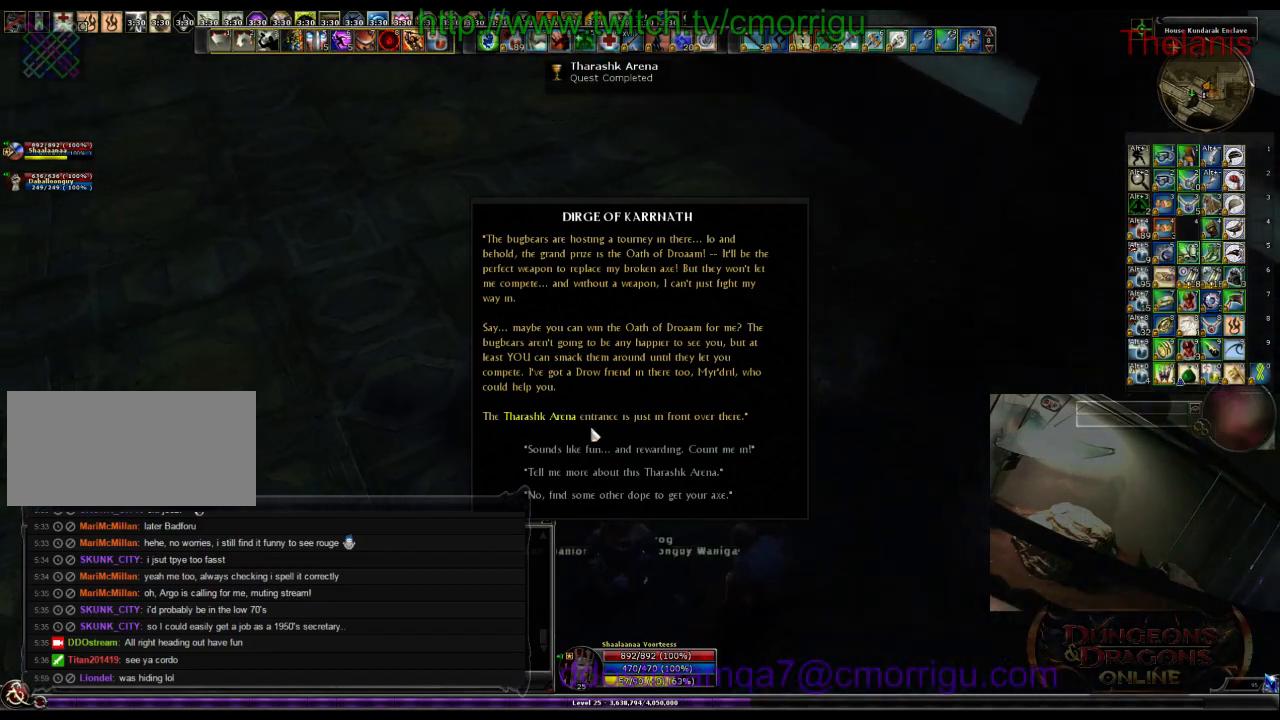
{"keys": [], "events": []}
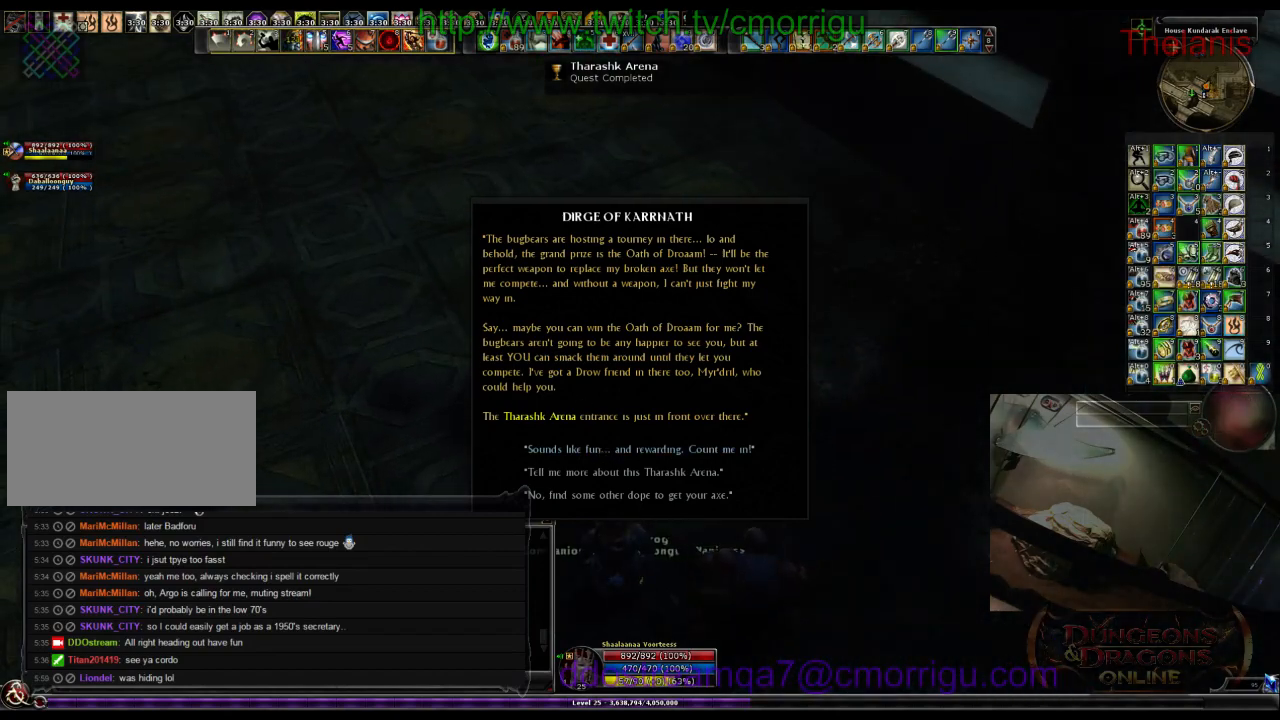
{"keys": ["w"], "events": [[433, "w", "down"]]}
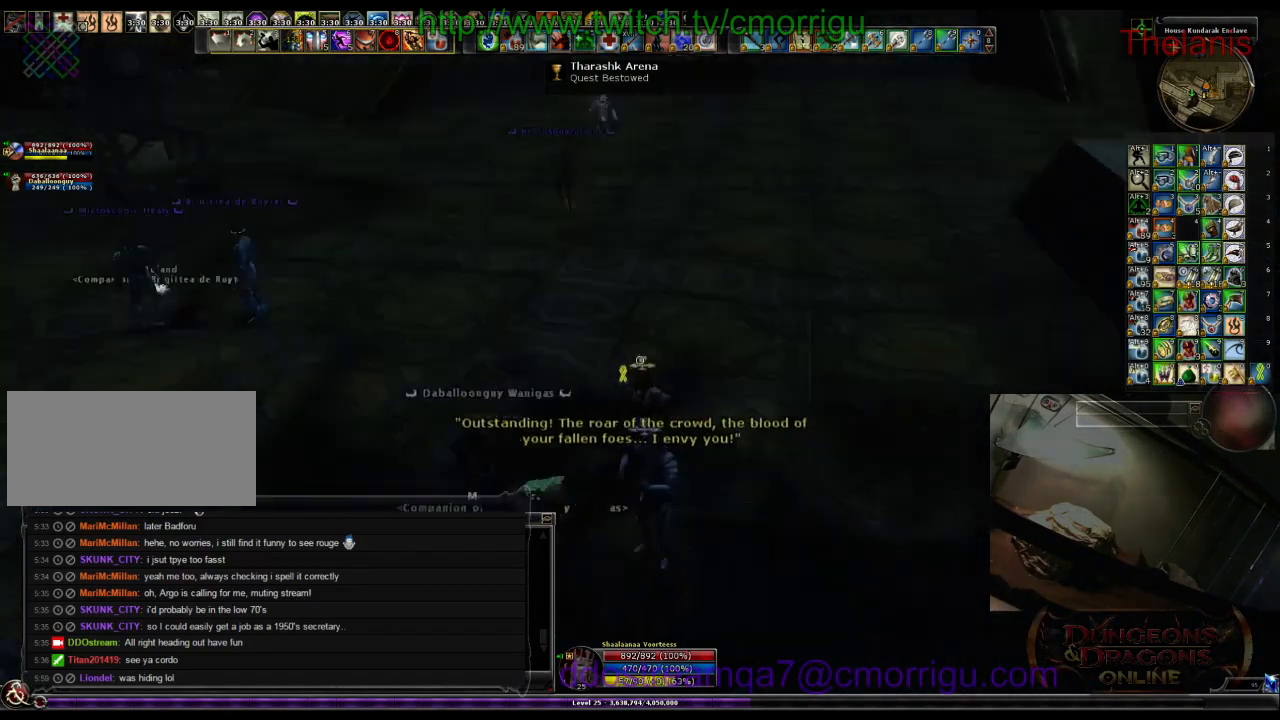
{"keys": ["w"], "events": []}
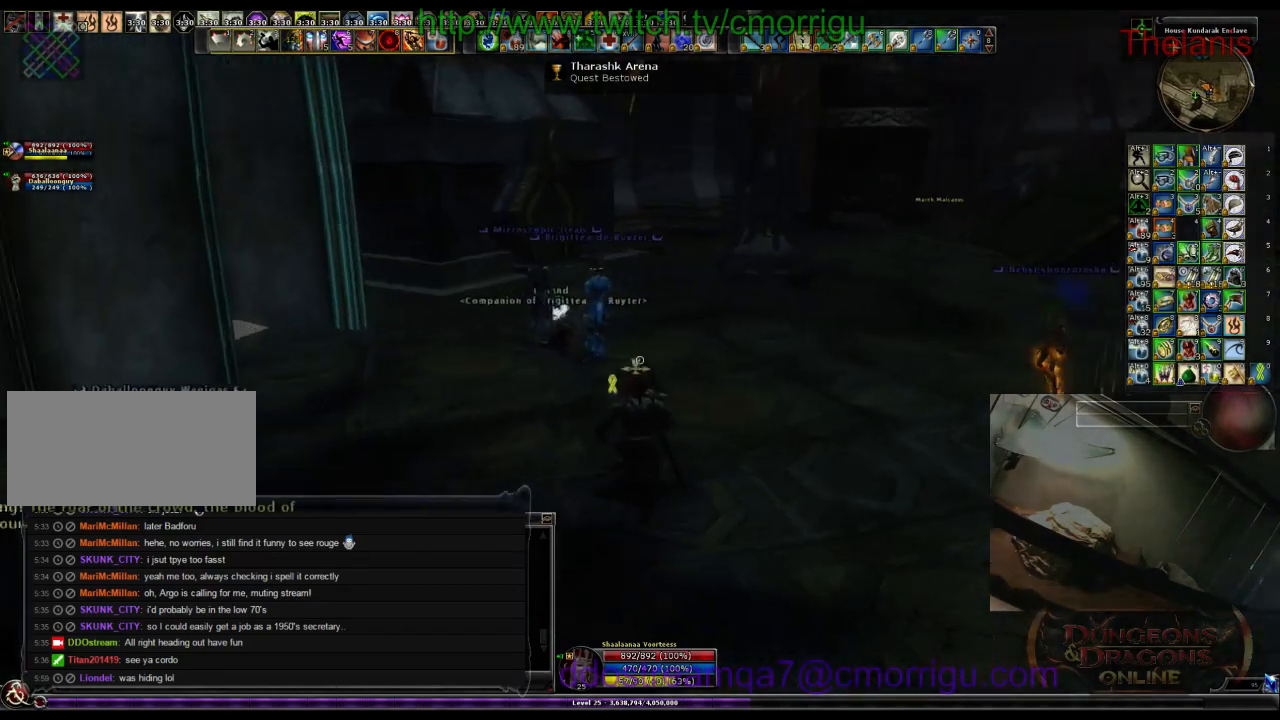
{"keys": ["w"], "events": []}
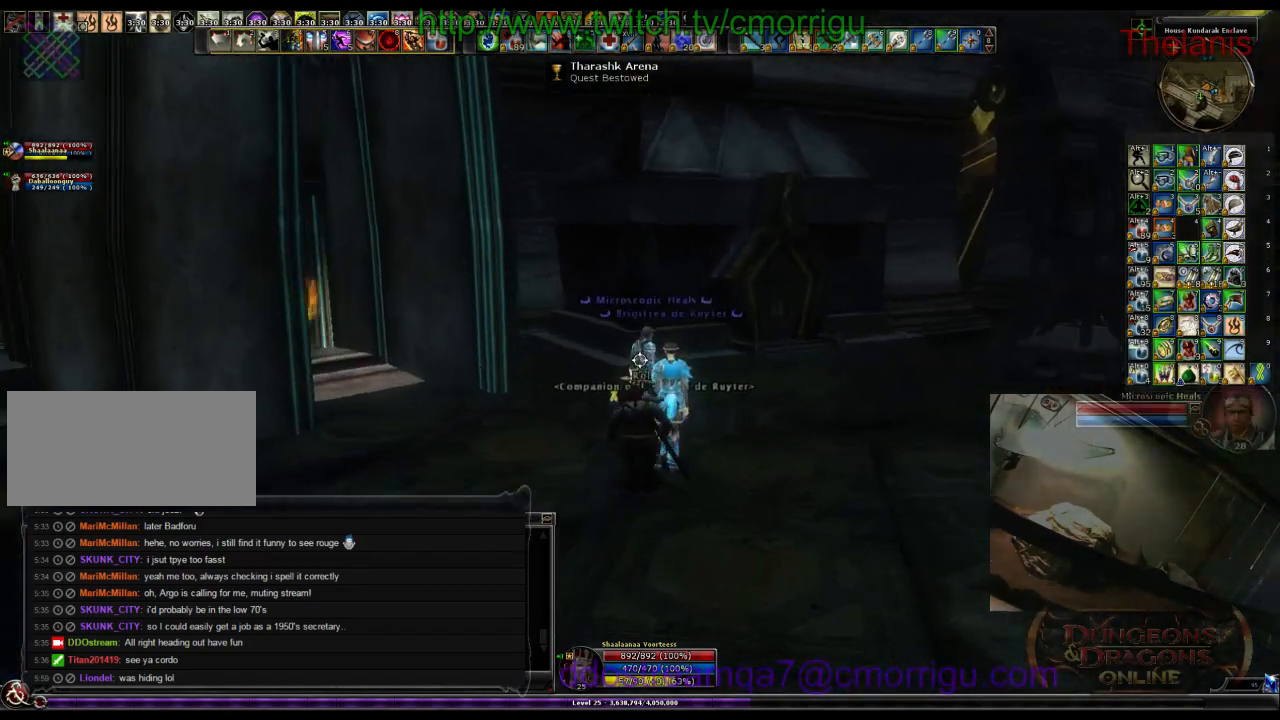
{"keys": ["w"], "events": []}
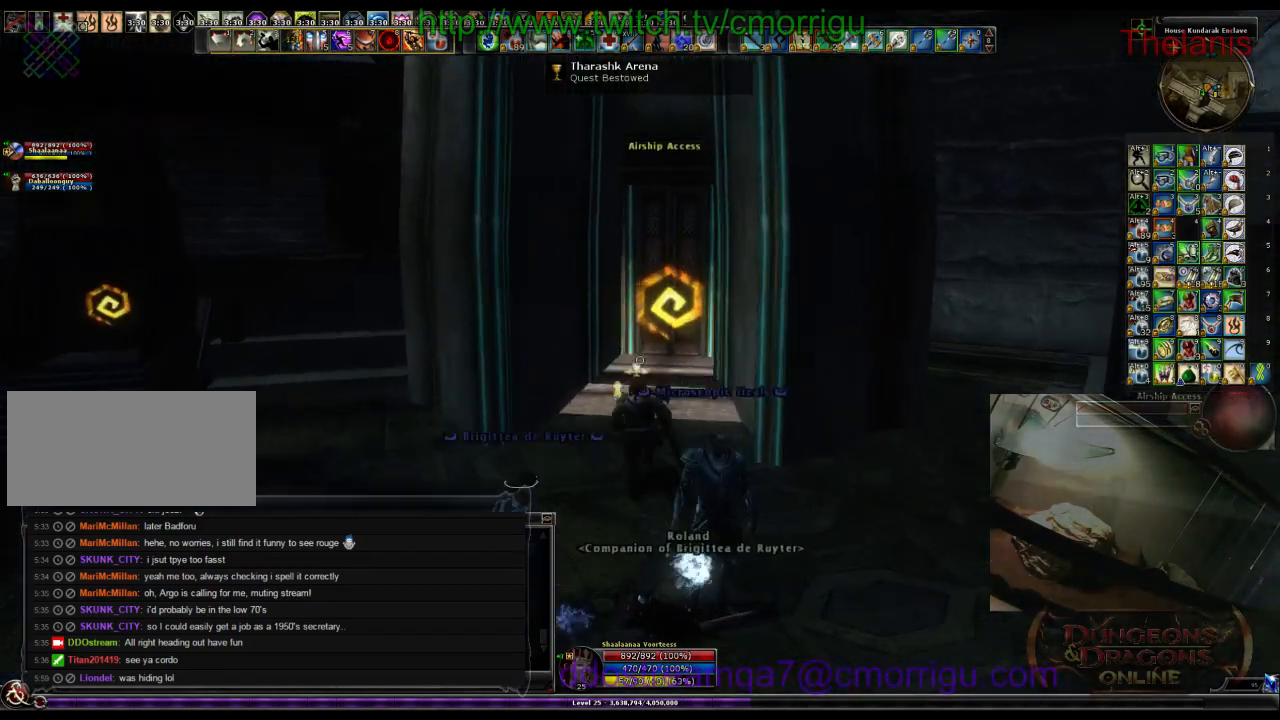
{"keys": [], "events": [[300, "w", "up"]]}
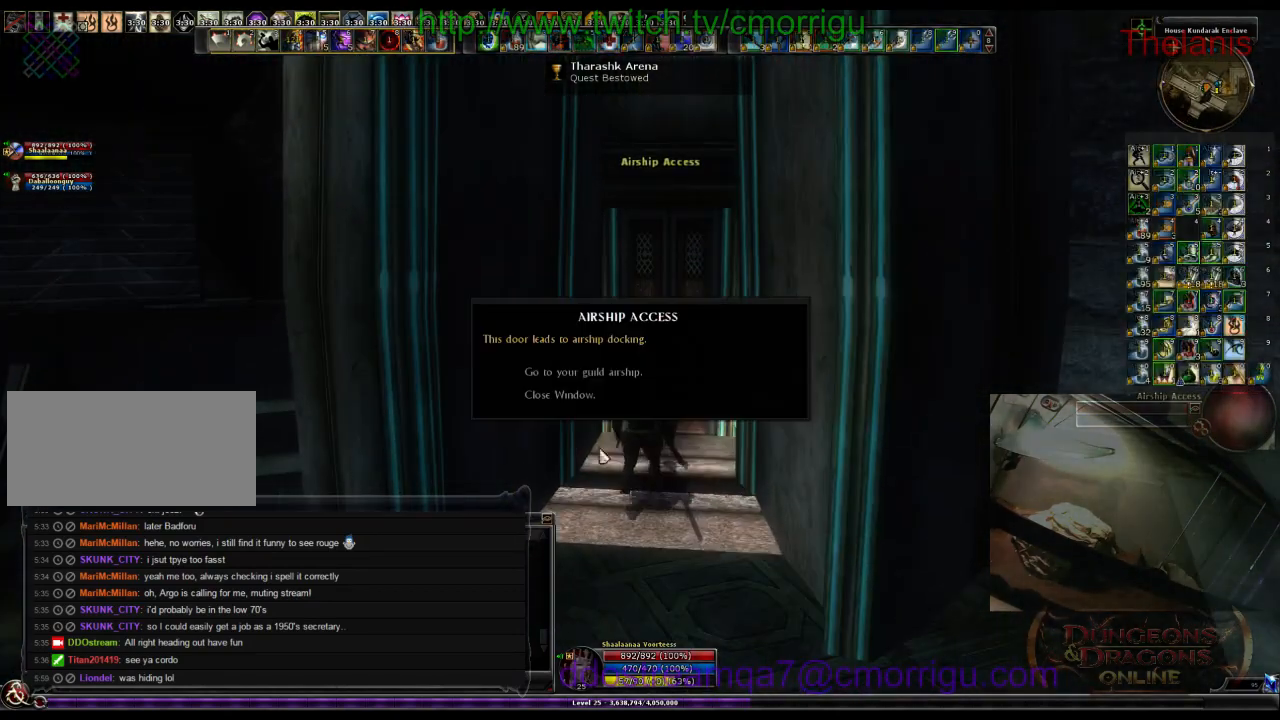
{"keys": [], "events": []}
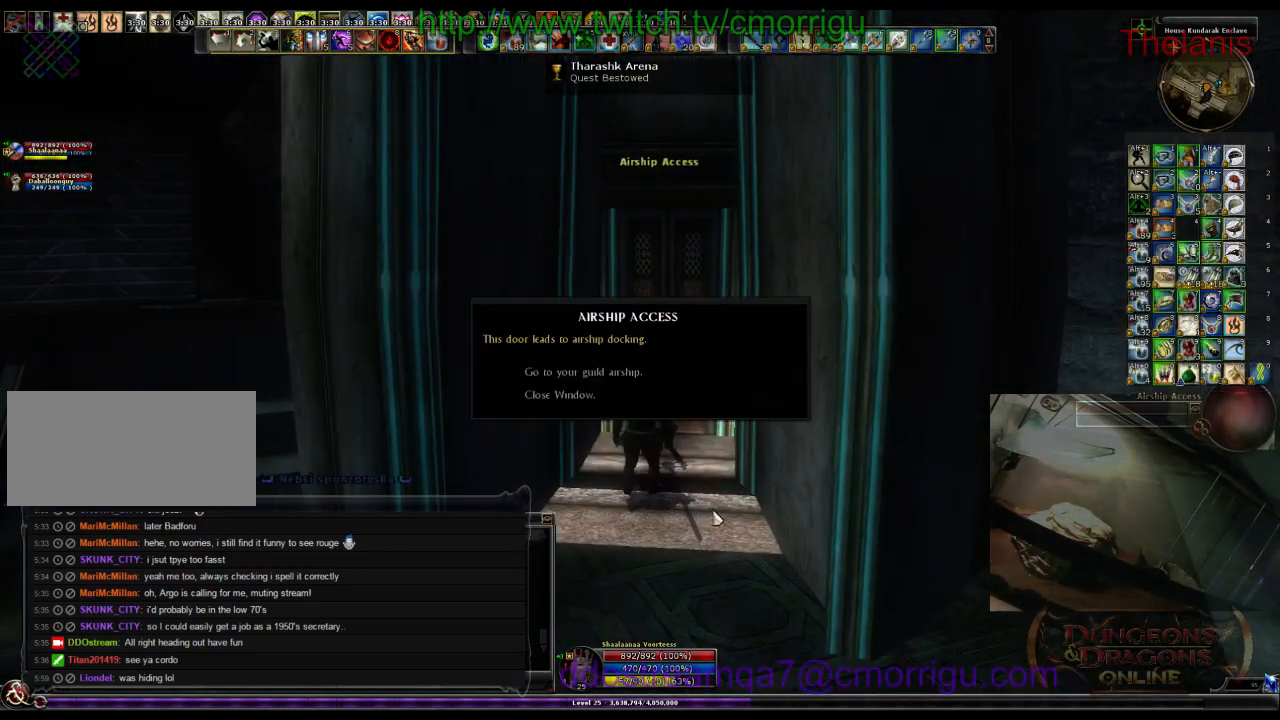
{"keys": [], "events": []}
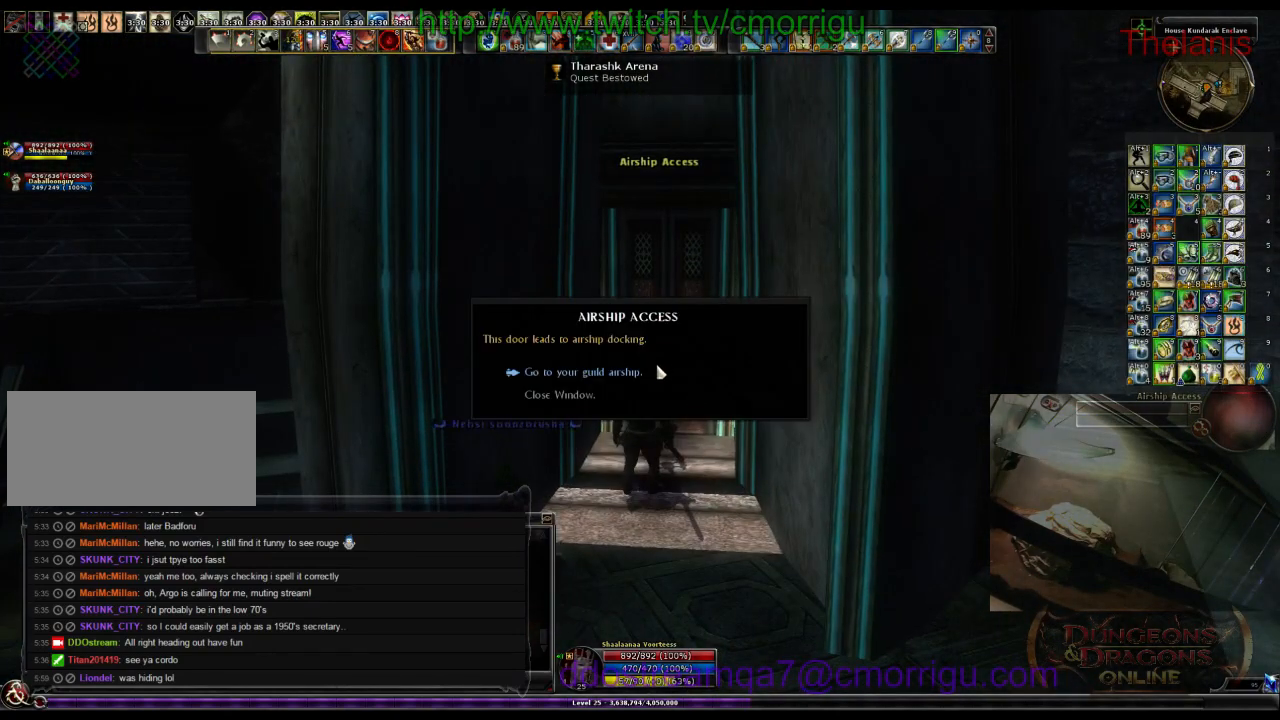
{"keys": [], "events": []}
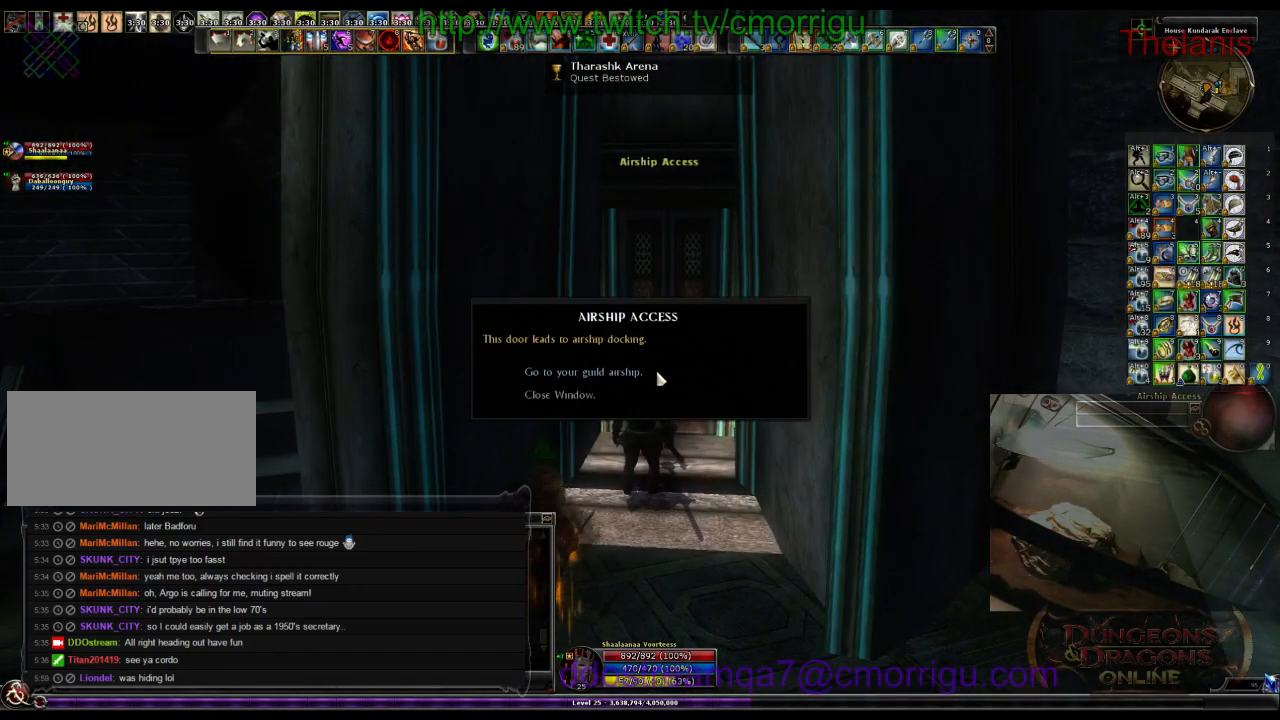
{"keys": [], "events": []}